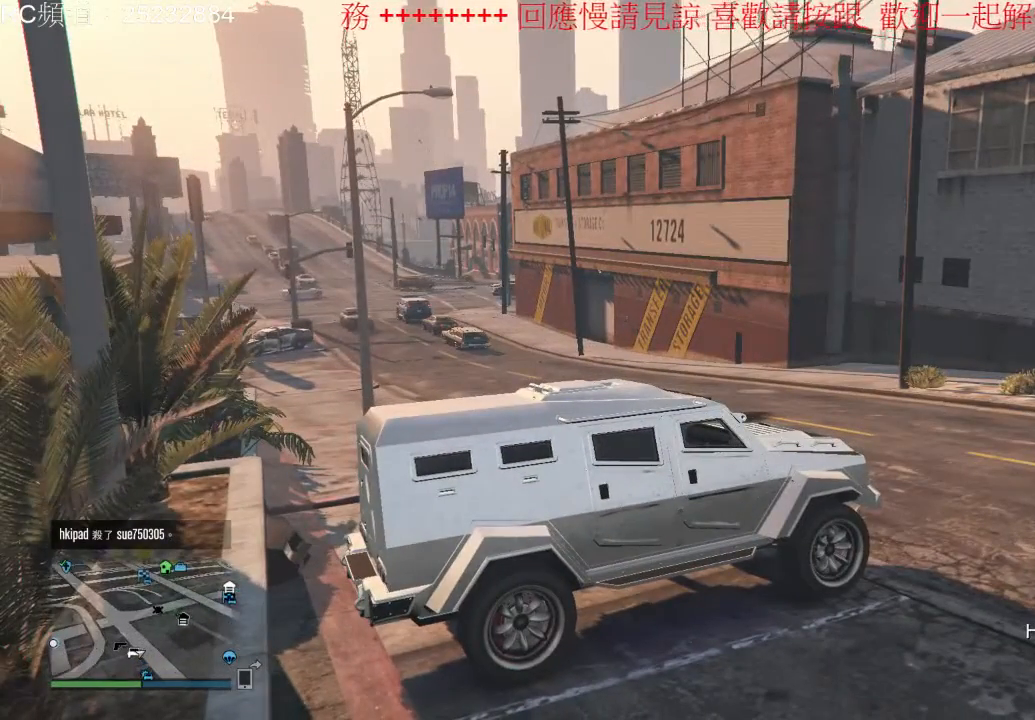
Gameplay with a controller (Xbox layout); each line is a JSON object with the inputs held at the frame after it (dt_ms = milliseconds from this image to that frame). "events" lists button and stick changes between this image and that frame as [ms after this image, input, new state], when the widget could be followed in between. Not read: L3 R3.
{"dt_ms": 500, "buttons": ["R2"], "left_stick": "left", "right_stick": "center", "events": []}
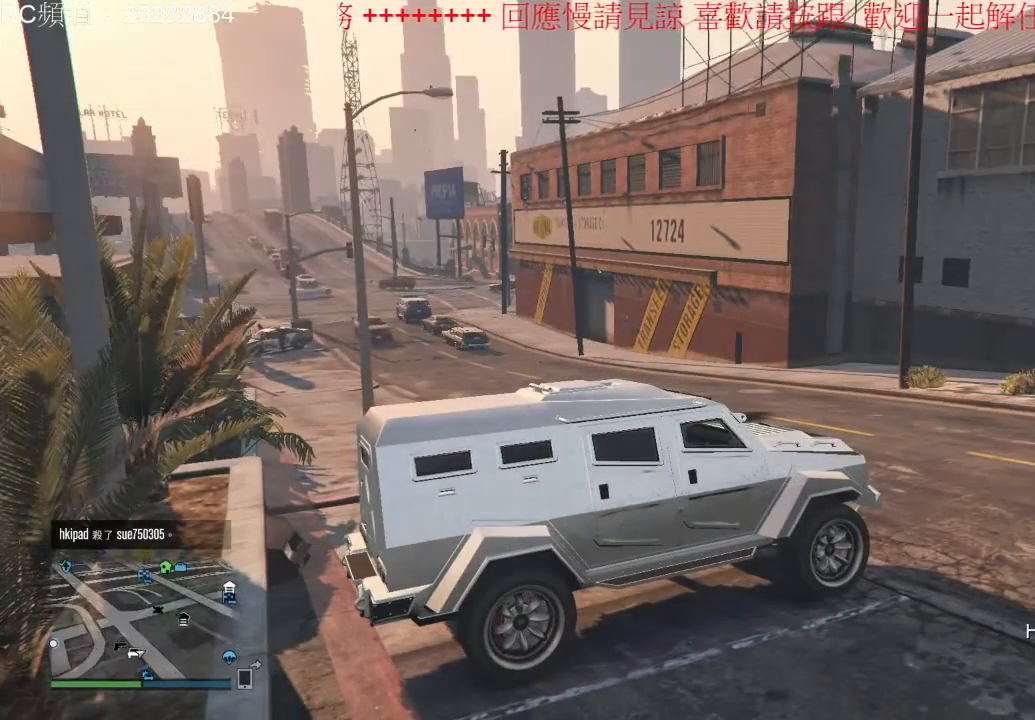
{"dt_ms": 500, "buttons": ["R2"], "left_stick": "left", "right_stick": "center", "events": []}
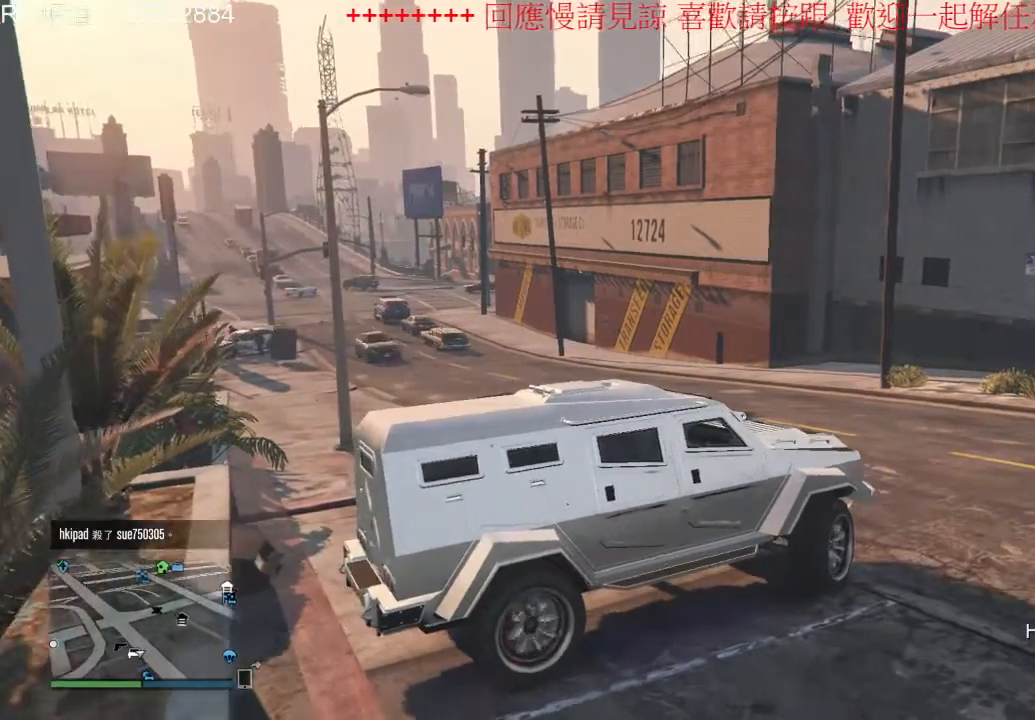
{"dt_ms": 500, "buttons": ["R2"], "left_stick": "left", "right_stick": "center", "events": []}
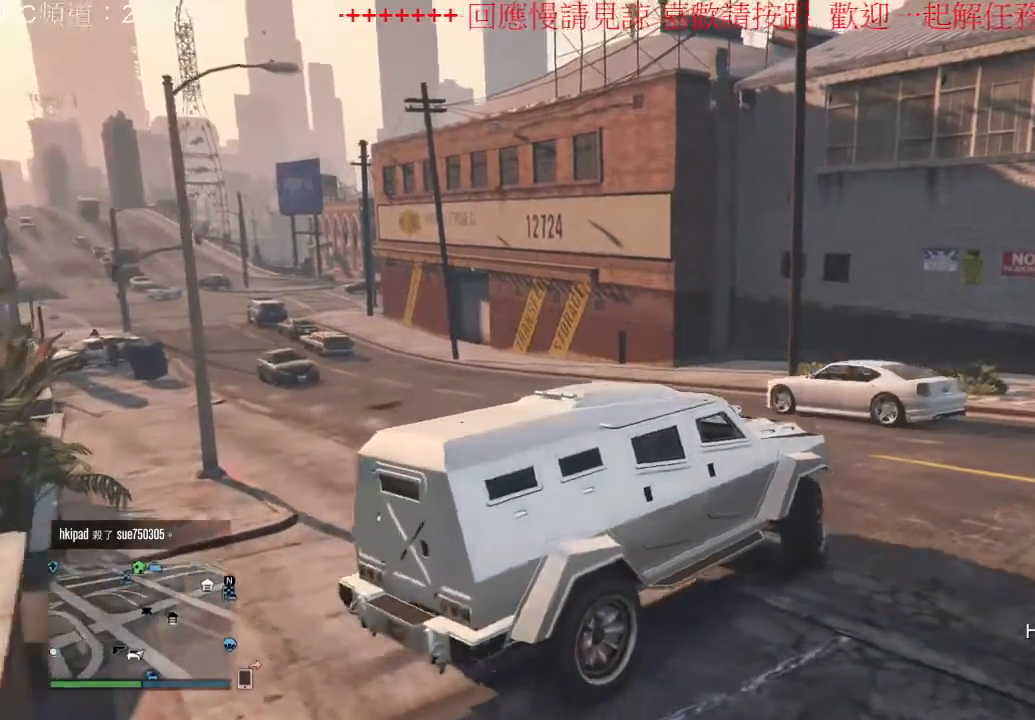
{"dt_ms": 500, "buttons": [], "left_stick": "left", "right_stick": "center", "events": [[333, "R2", "up"]]}
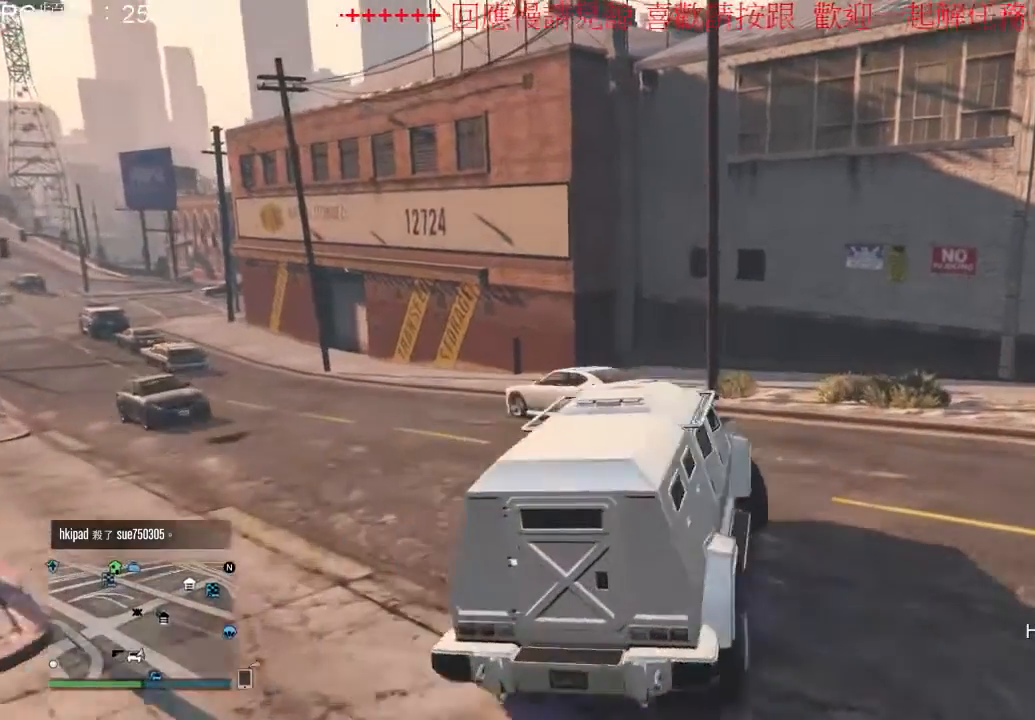
{"dt_ms": 500, "buttons": ["R2"], "left_stick": "left", "right_stick": "center", "events": [[133, "R2", "down"]]}
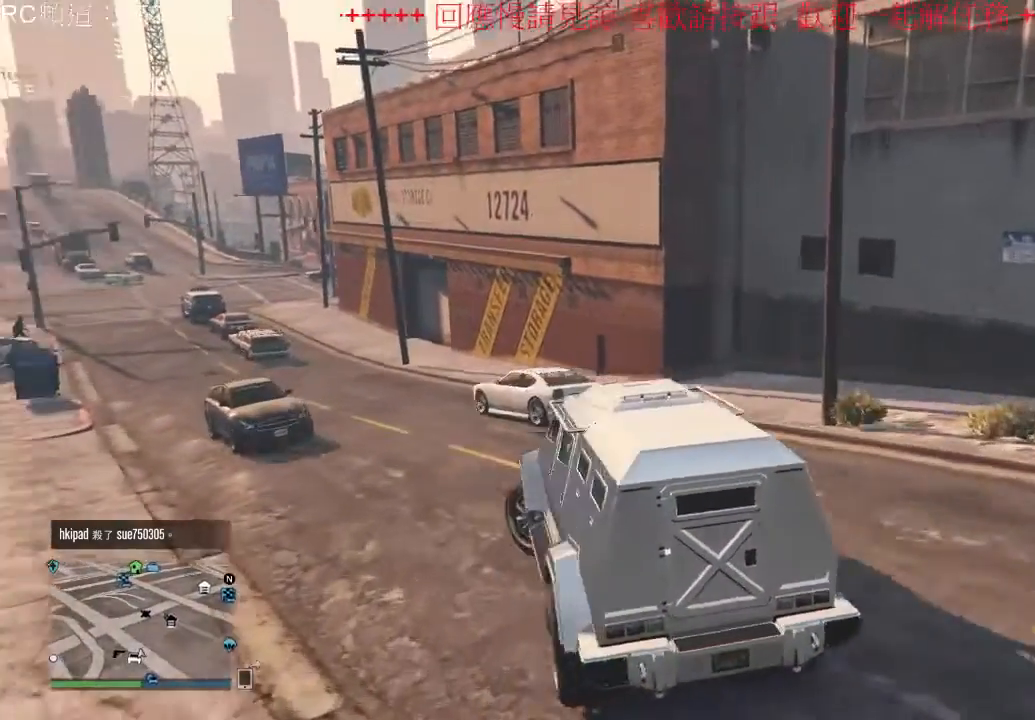
{"dt_ms": 500, "buttons": [], "left_stick": "left", "right_stick": "center", "events": [[167, "R2", "up"]]}
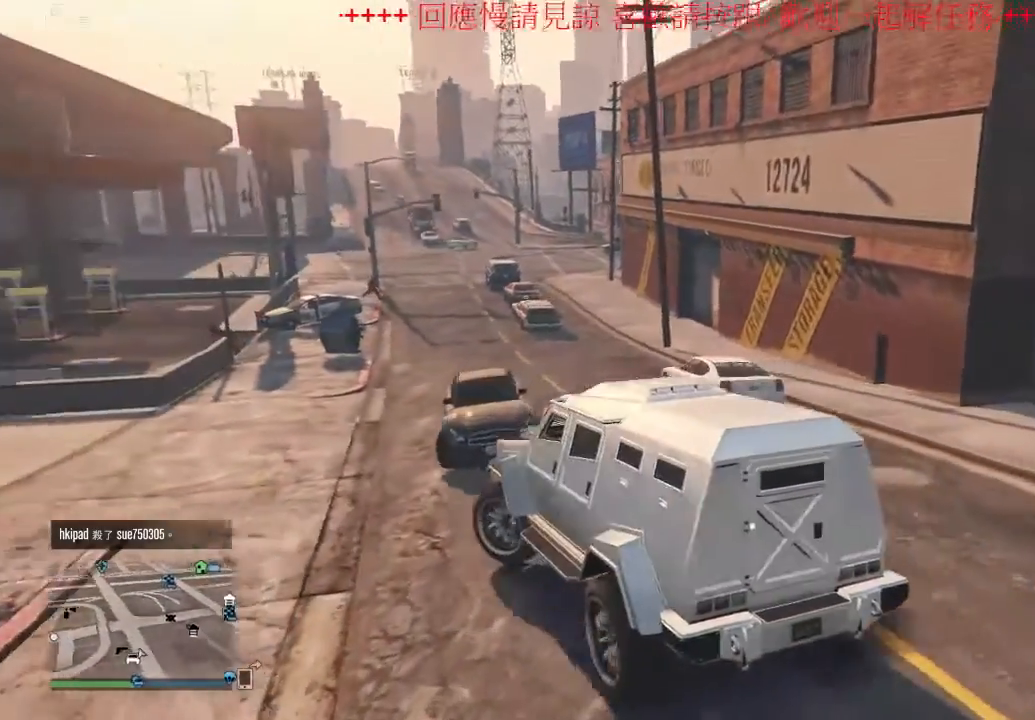
{"dt_ms": 500, "buttons": ["R2"], "left_stick": "down-right", "right_stick": "center", "events": [[333, "left_stick", "center"], [400, "left_stick", "down-right"], [433, "R2", "down"]]}
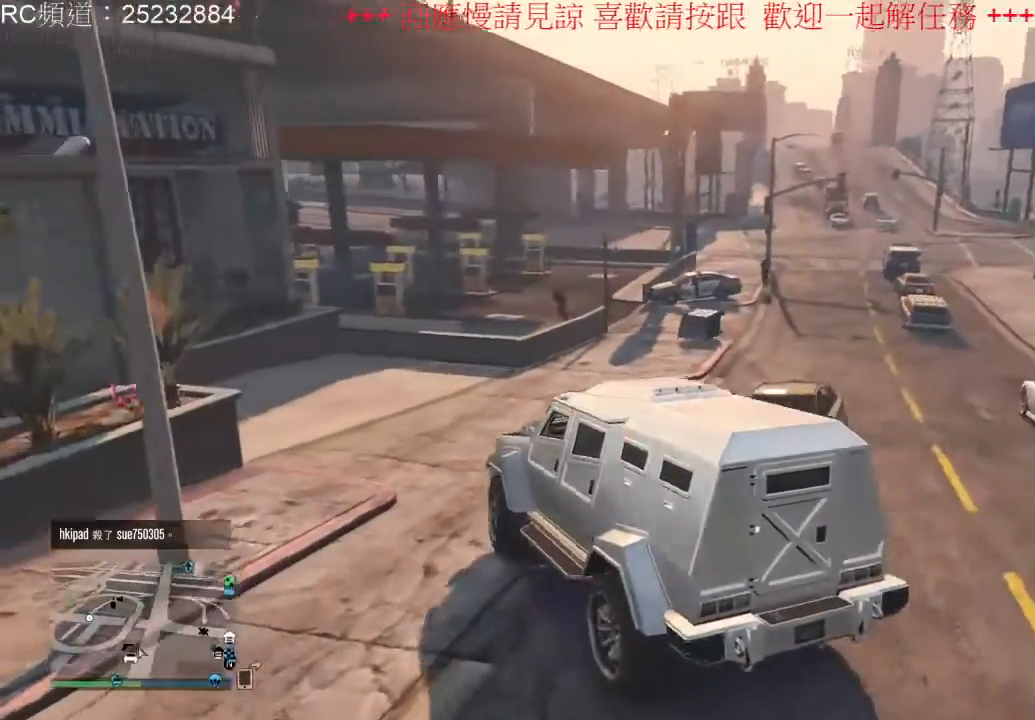
{"dt_ms": 1000, "buttons": ["R2"], "left_stick": "center", "right_stick": "center", "events": [[267, "R2", "up"], [533, "left_stick", "center"], [567, "R2", "down"]]}
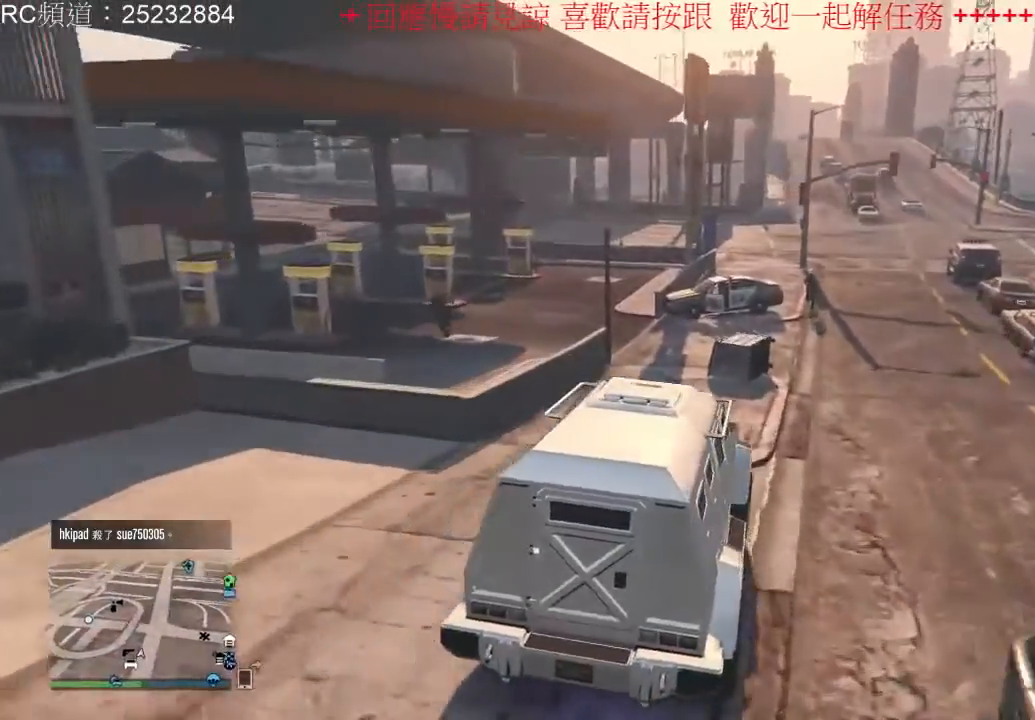
{"dt_ms": 500, "buttons": ["R2"], "left_stick": "center", "right_stick": "center", "events": [[67, "left_stick", "left"], [233, "left_stick", "center"], [333, "left_stick", "right"], [500, "left_stick", "center"]]}
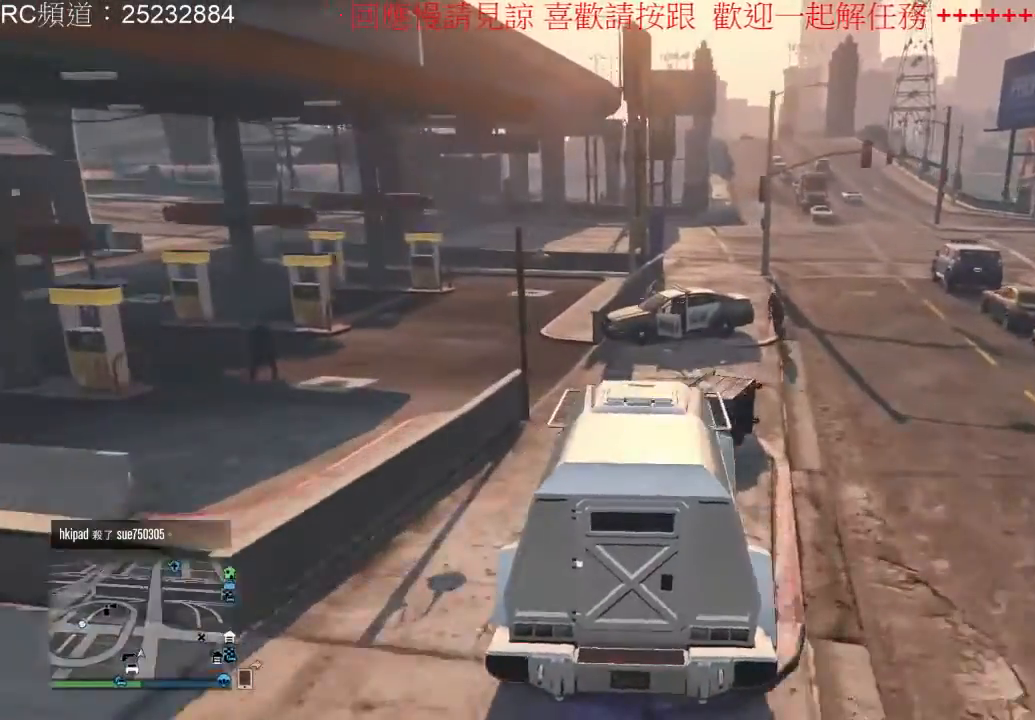
{"dt_ms": 500, "buttons": [], "left_stick": "left", "right_stick": "center", "events": [[100, "left_stick", "left"], [167, "R2", "up"]]}
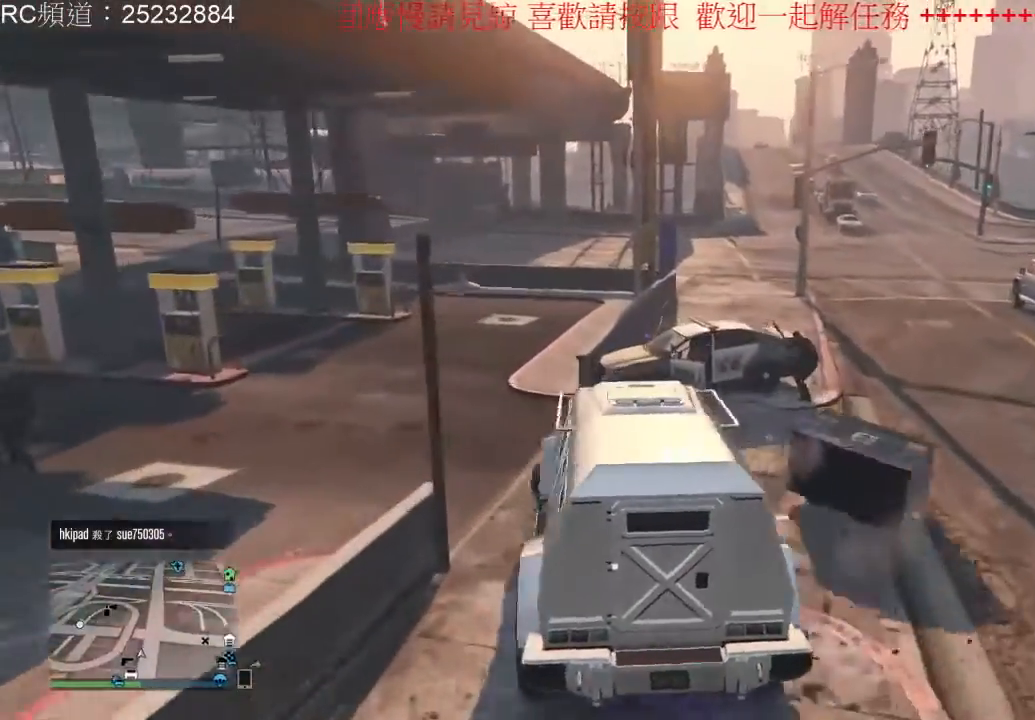
{"dt_ms": 500, "buttons": [], "left_stick": "left", "right_stick": "center", "events": []}
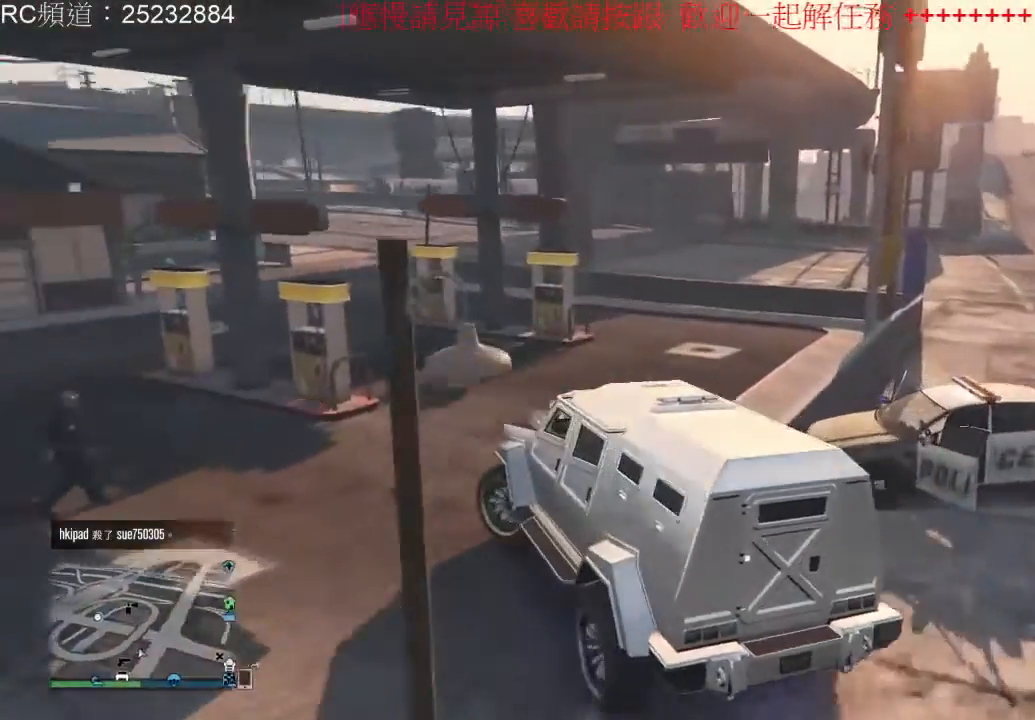
{"dt_ms": 1000, "buttons": ["R2"], "left_stick": "center", "right_stick": "center", "events": [[533, "R2", "down"], [533, "left_stick", "center"], [600, "left_stick", "right"], [733, "left_stick", "center"]]}
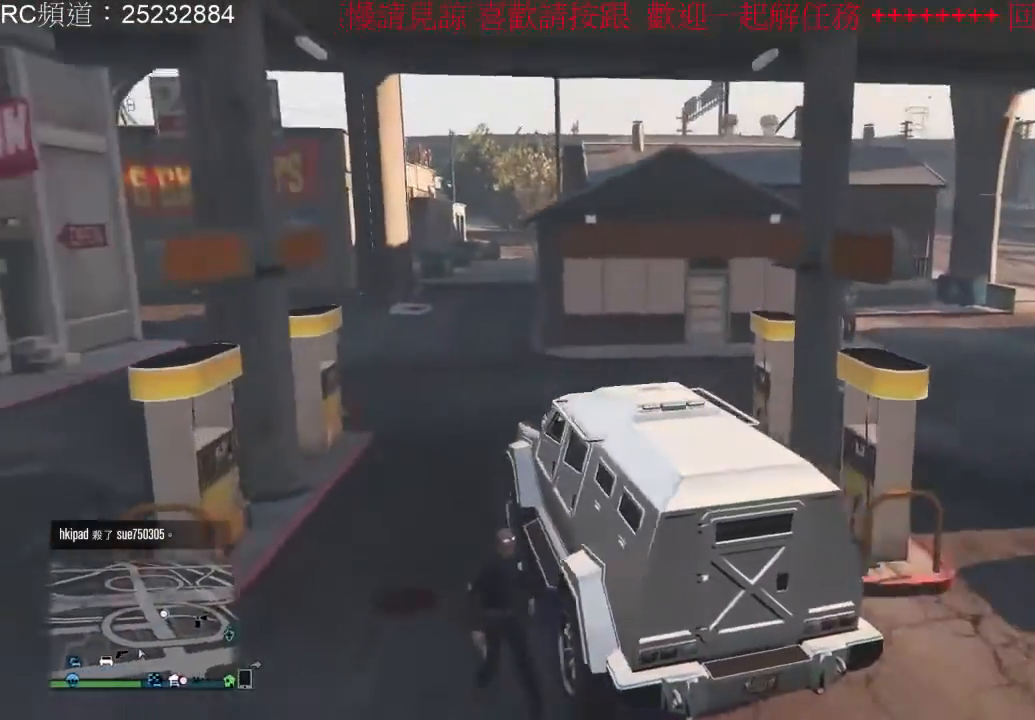
{"dt_ms": 500, "buttons": [], "left_stick": "center", "right_stick": "center", "events": [[167, "left_stick", "right"], [200, "R2", "up"], [367, "left_stick", "center"]]}
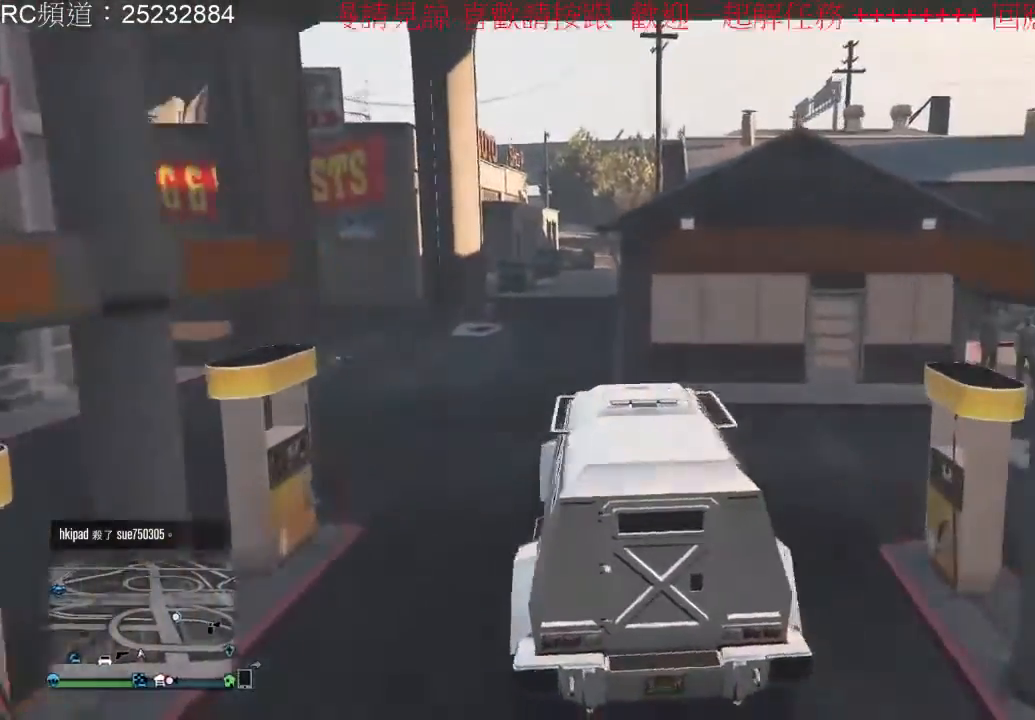
{"dt_ms": 500, "buttons": [], "left_stick": "right", "right_stick": "center", "events": [[67, "left_stick", "right"]]}
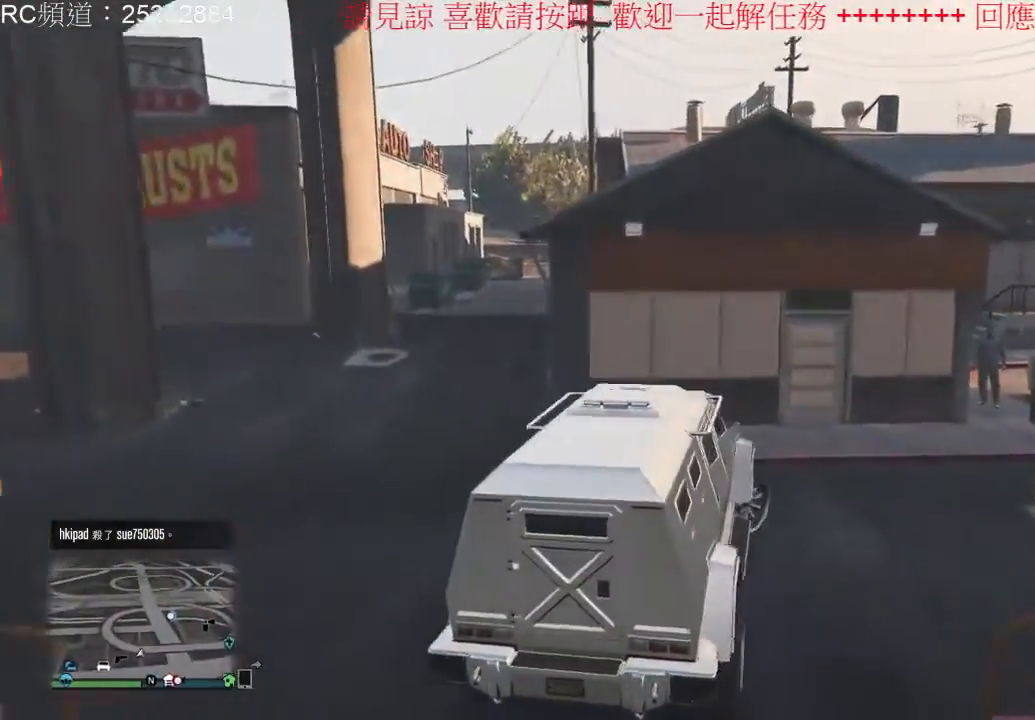
{"dt_ms": 500, "buttons": ["R2"], "left_stick": "right", "right_stick": "center", "events": [[267, "R2", "down"]]}
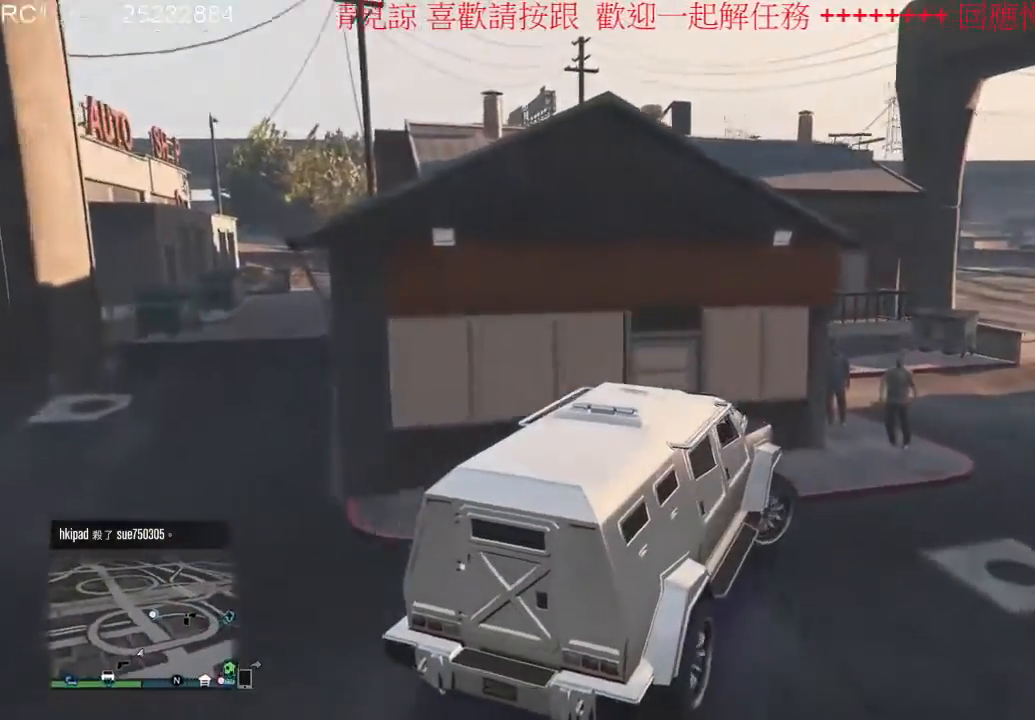
{"dt_ms": 500, "buttons": [], "left_stick": "right", "right_stick": "center", "events": [[267, "R2", "up"]]}
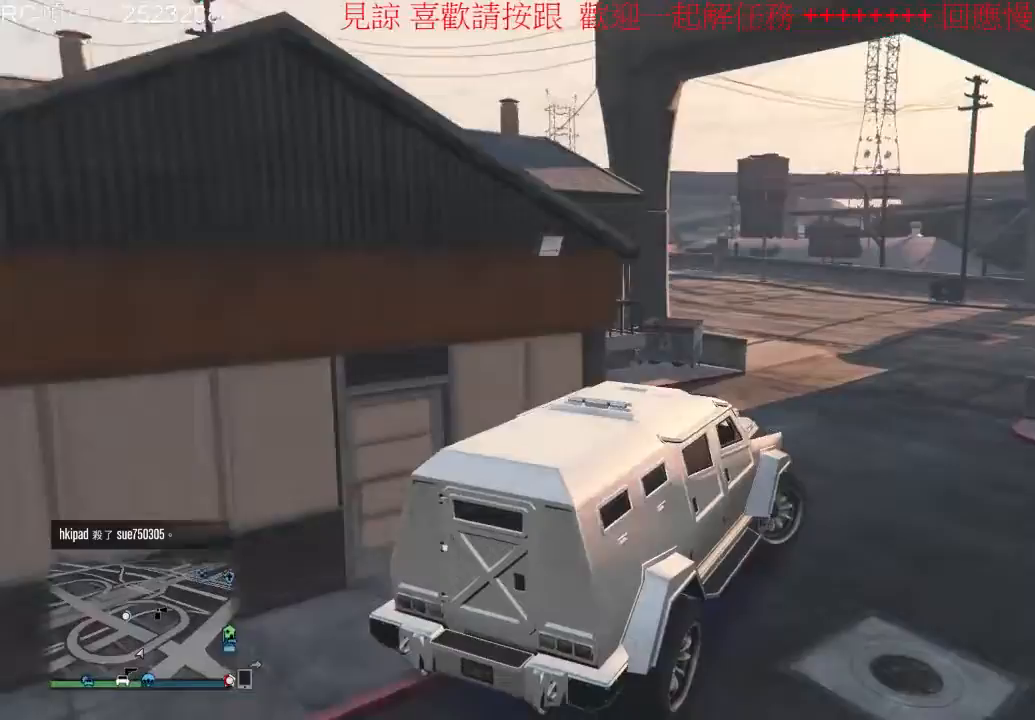
{"dt_ms": 500, "buttons": ["R2"], "left_stick": "center", "right_stick": "center", "events": [[67, "left_stick", "center"], [167, "left_stick", "left"], [367, "R2", "down"], [500, "left_stick", "center"]]}
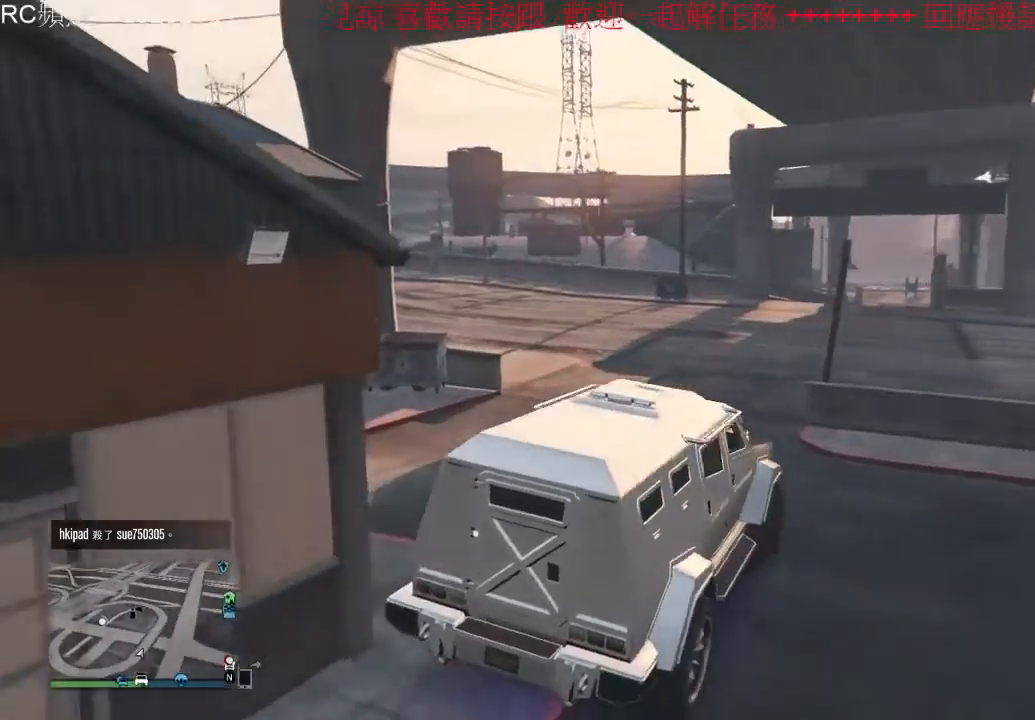
{"dt_ms": 500, "buttons": ["R2"], "left_stick": "center", "right_stick": "center", "events": [[133, "R2", "up"], [467, "R2", "down"]]}
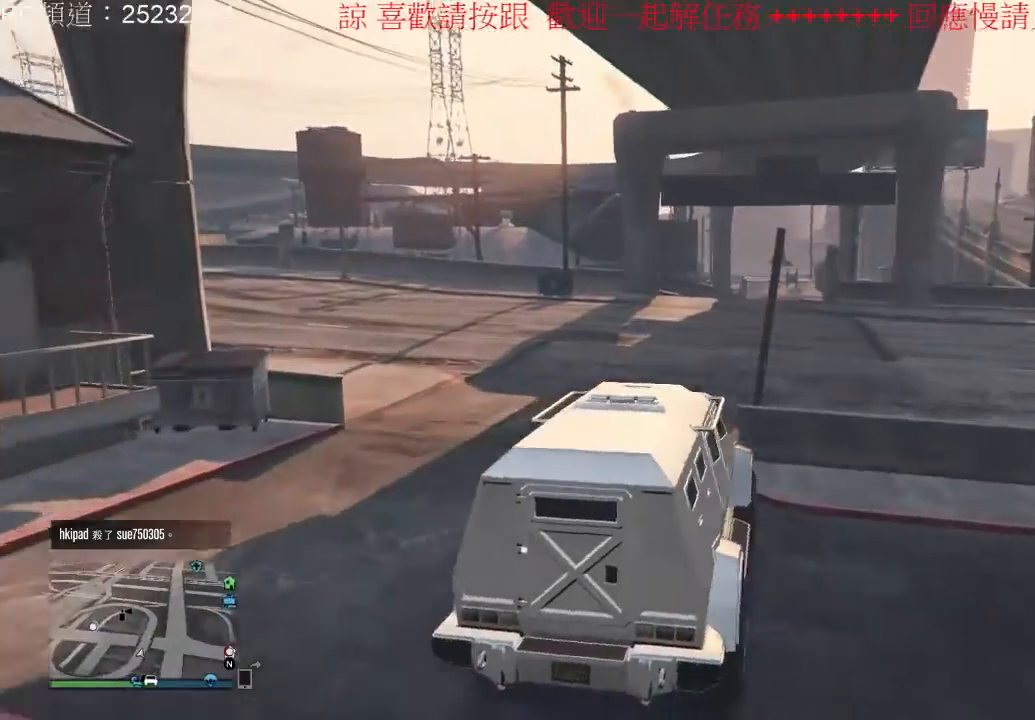
{"dt_ms": 500, "buttons": [], "left_stick": "left", "right_stick": "center", "events": [[67, "left_stick", "left"], [300, "R2", "up"], [300, "left_stick", "center"], [500, "left_stick", "left"]]}
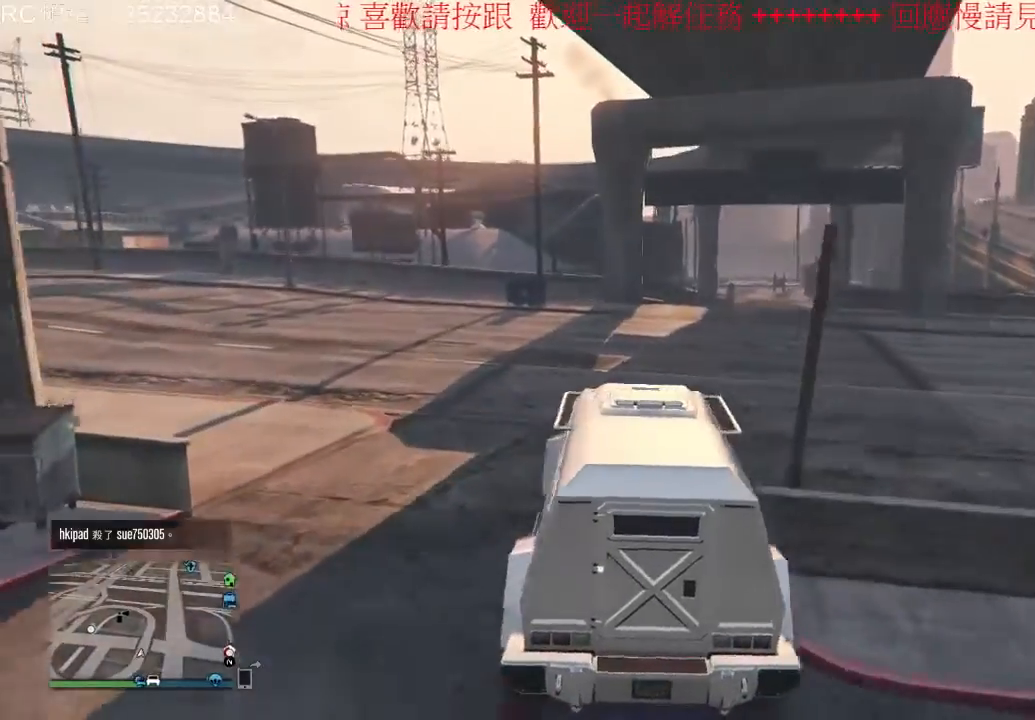
{"dt_ms": 500, "buttons": ["R2"], "left_stick": "left", "right_stick": "center", "events": [[67, "R2", "down"], [333, "left_stick", "center"], [400, "left_stick", "left"]]}
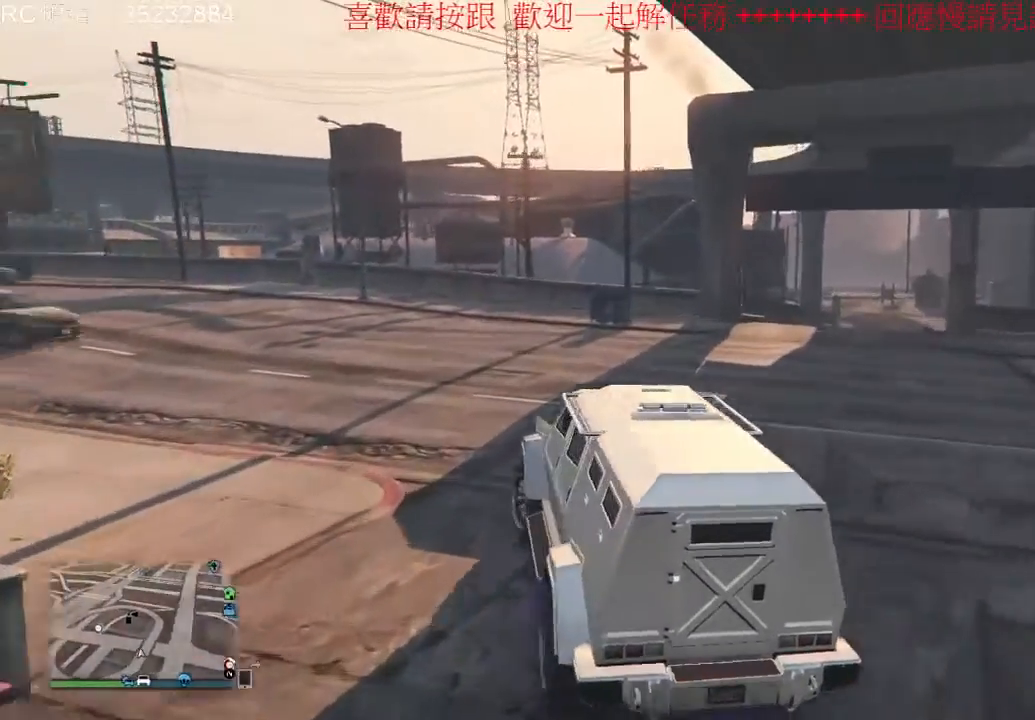
{"dt_ms": 500, "buttons": [], "left_stick": "center", "right_stick": "center", "events": [[100, "left_stick", "center"], [333, "R2", "up"]]}
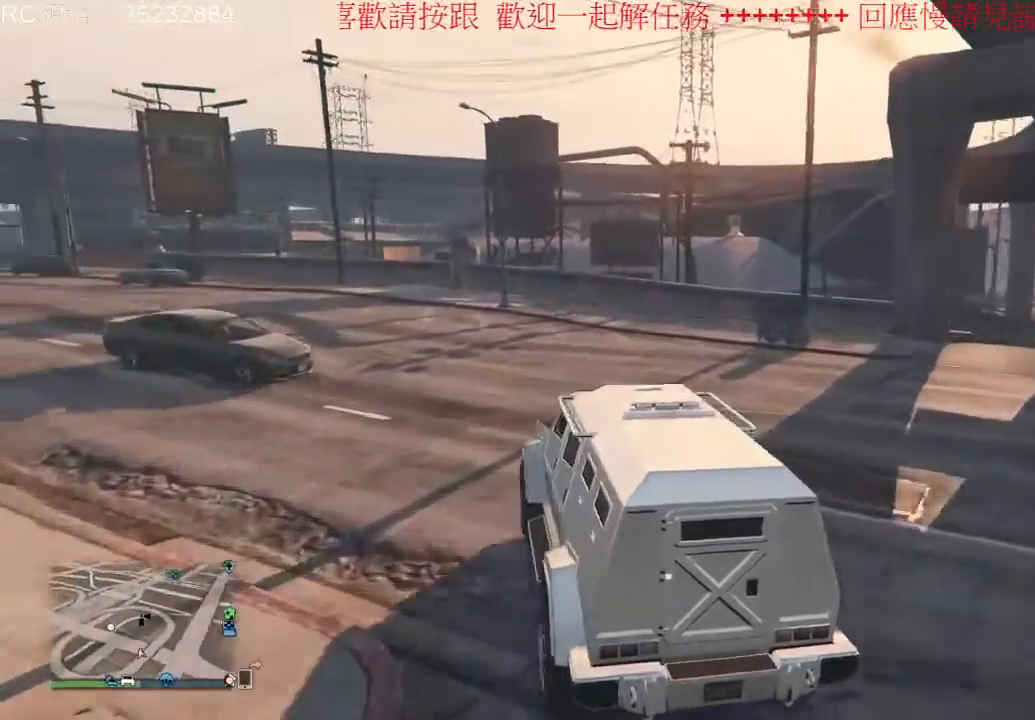
{"dt_ms": 500, "buttons": ["R2"], "left_stick": "center", "right_stick": "center", "events": [[333, "R2", "down"]]}
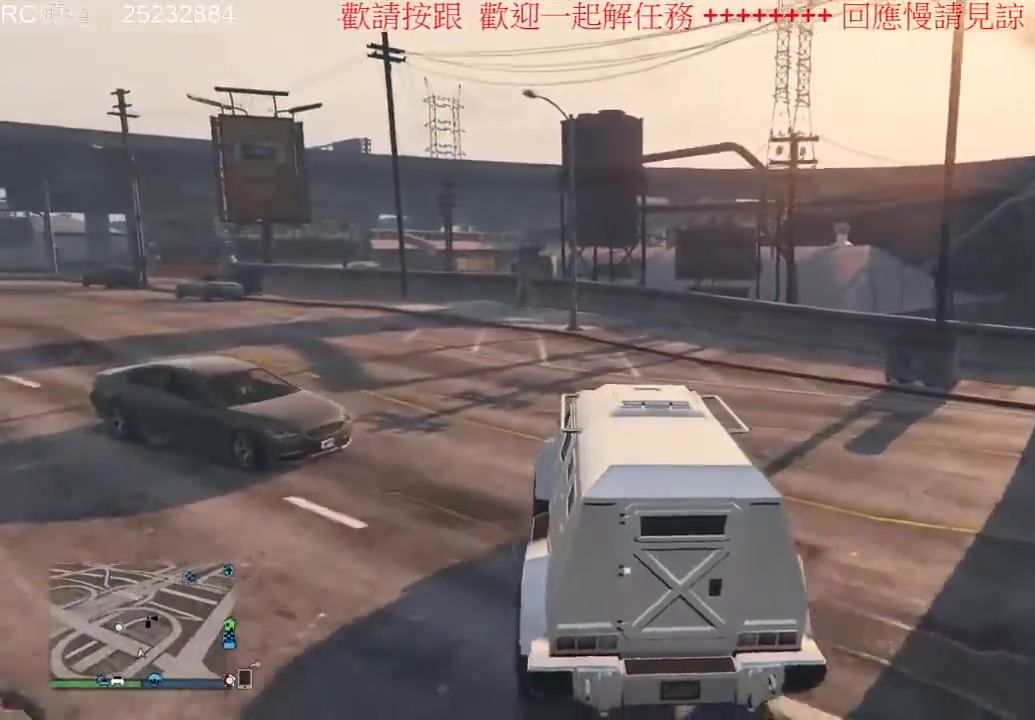
{"dt_ms": 500, "buttons": [], "left_stick": "left", "right_stick": "center", "events": [[67, "left_stick", "left"], [300, "R2", "up"], [300, "left_stick", "center"], [467, "left_stick", "left"]]}
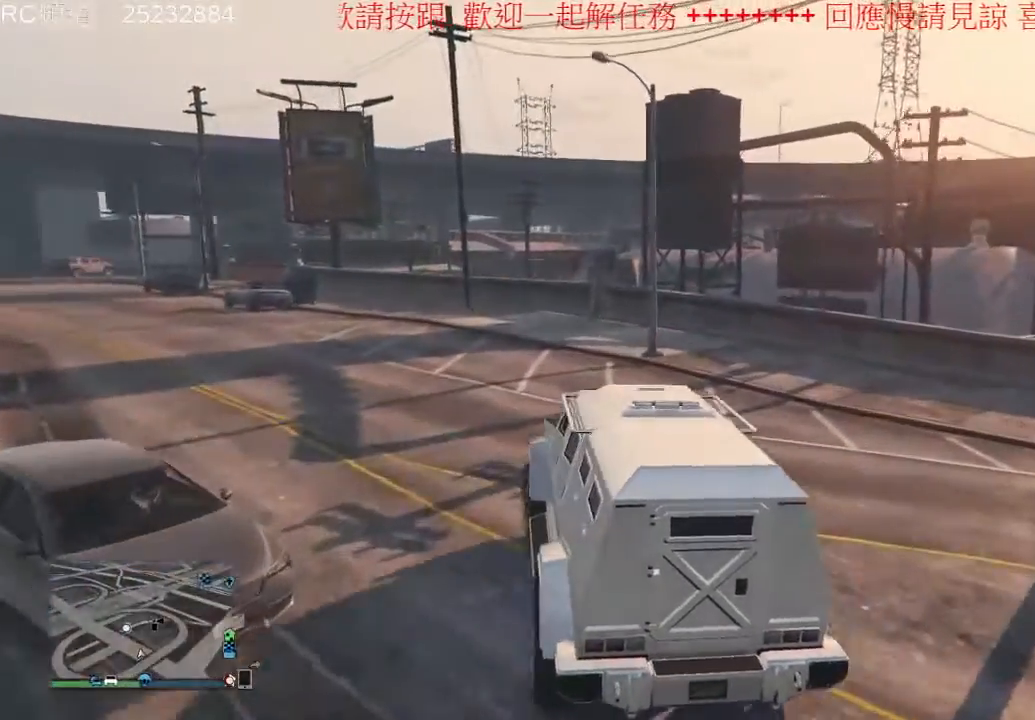
{"dt_ms": 500, "buttons": [], "left_stick": "center", "right_stick": "center", "events": [[133, "left_stick", "center"], [267, "left_stick", "left"], [500, "left_stick", "center"]]}
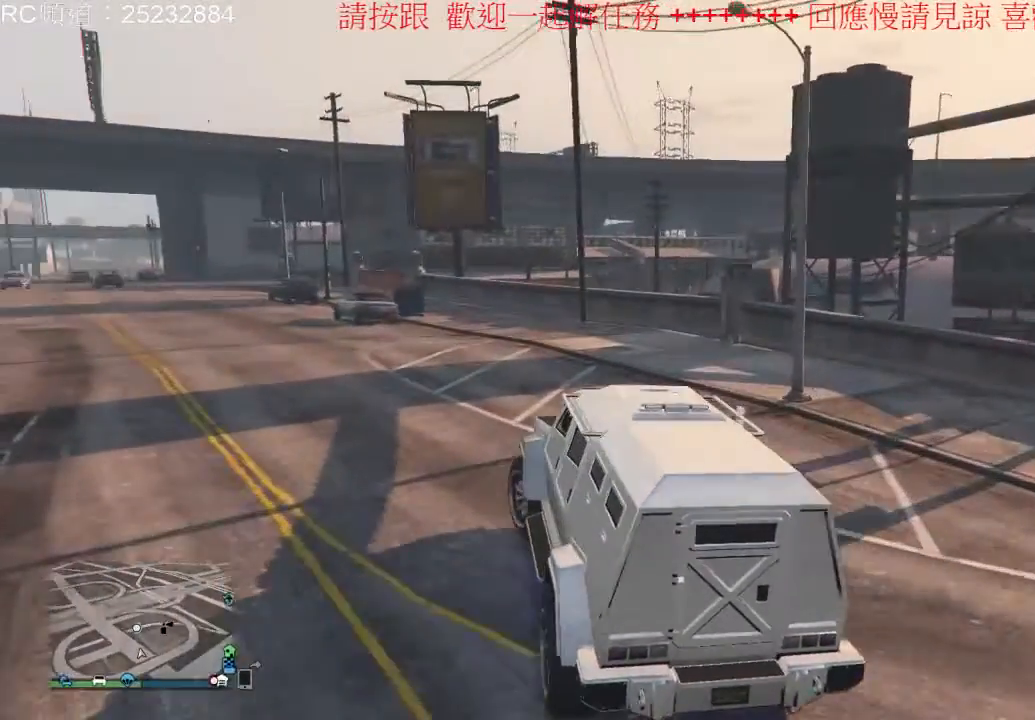
{"dt_ms": 500, "buttons": ["R2"], "left_stick": "center", "right_stick": "center", "events": [[133, "R2", "down"], [267, "left_stick", "left"], [467, "left_stick", "center"]]}
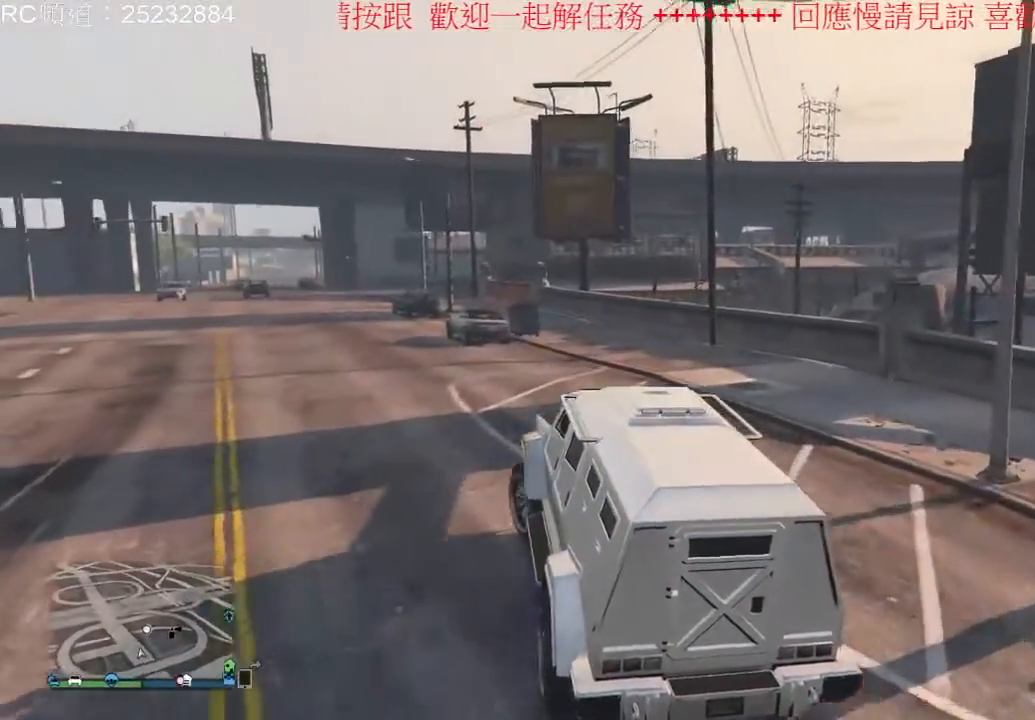
{"dt_ms": 500, "buttons": ["R2"], "left_stick": "left", "right_stick": "center", "events": [[367, "left_stick", "left"]]}
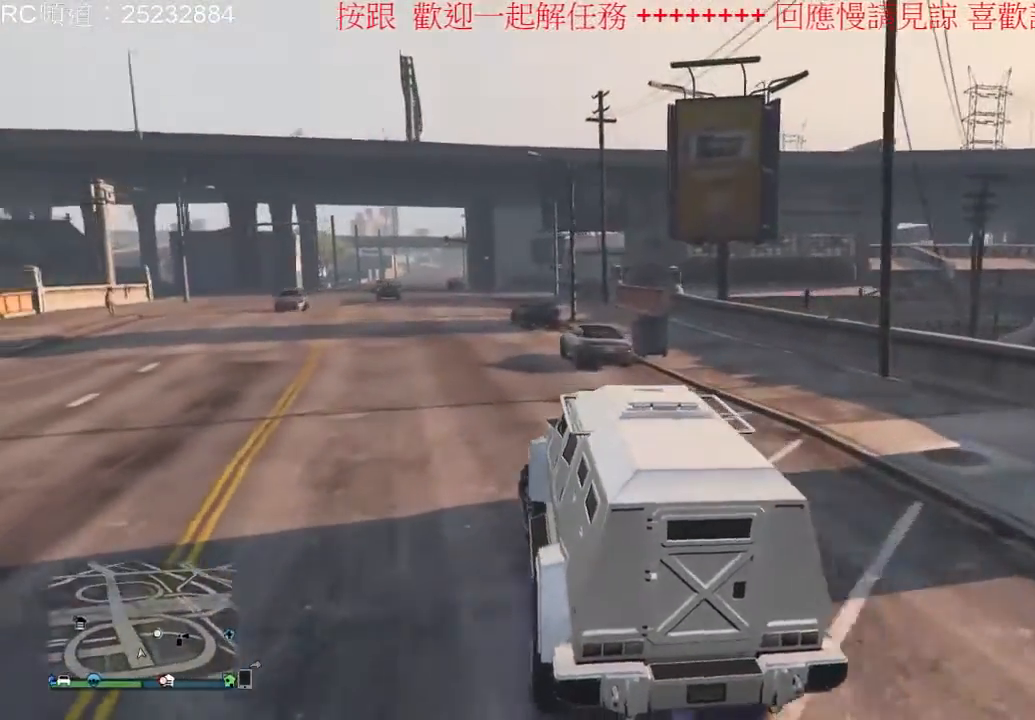
{"dt_ms": 500, "buttons": ["R2"], "left_stick": "center", "right_stick": "center", "events": [[100, "left_stick", "center"]]}
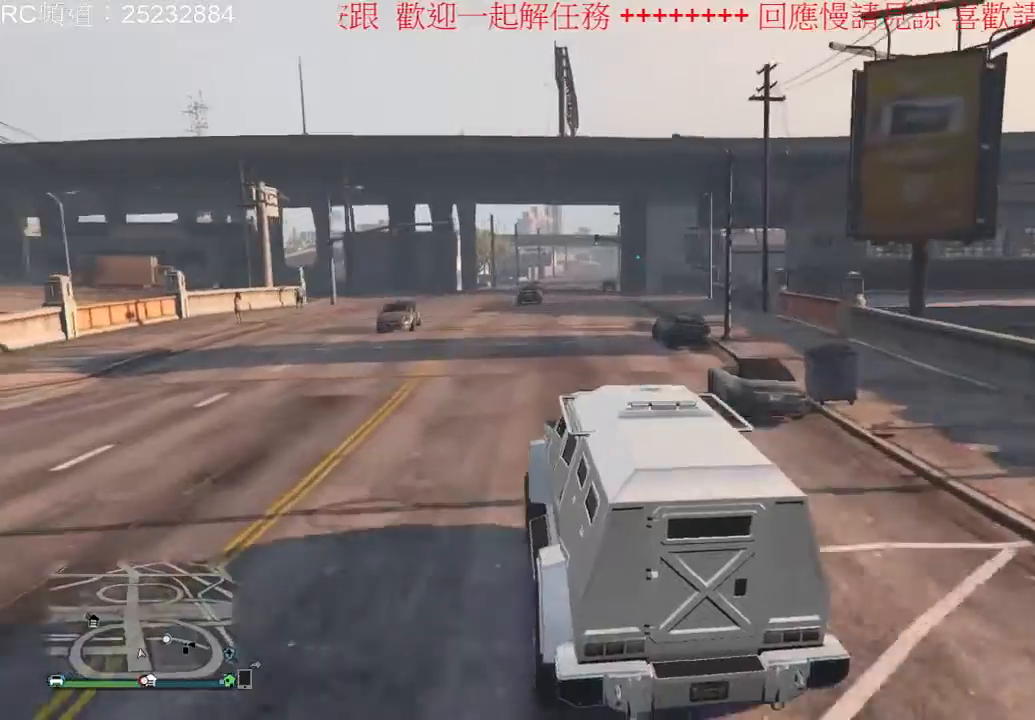
{"dt_ms": 500, "buttons": [], "left_stick": "center", "right_stick": "center", "events": [[333, "R2", "up"]]}
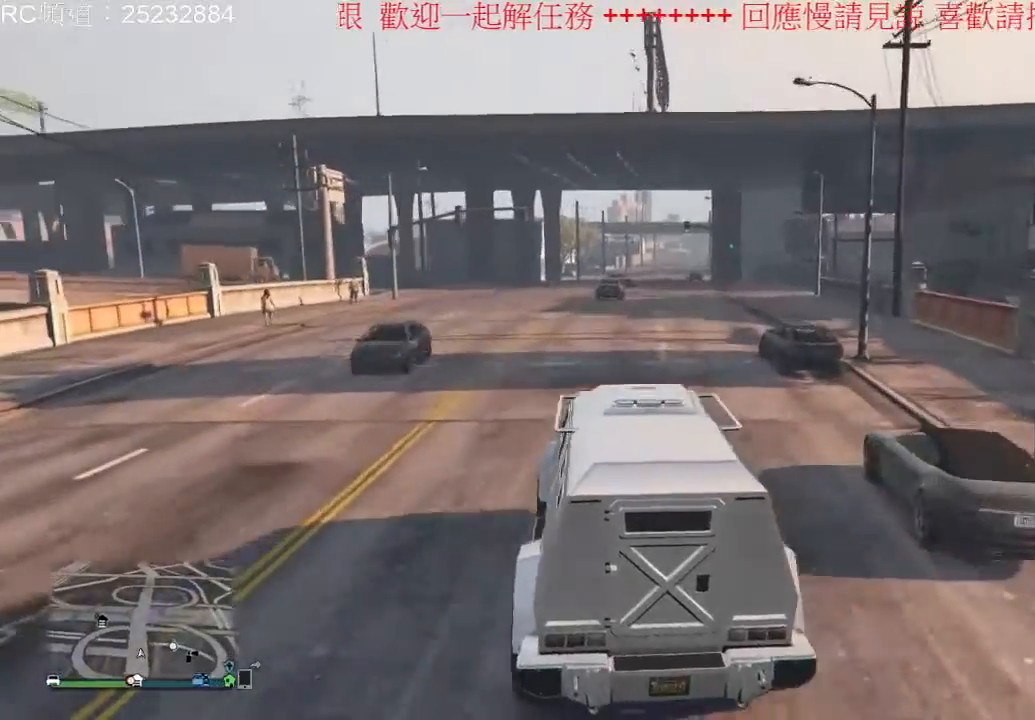
{"dt_ms": 500, "buttons": [], "left_stick": "center", "right_stick": "center", "events": [[33, "R2", "down"], [300, "left_stick", "right"], [367, "R2", "up"], [467, "left_stick", "center"]]}